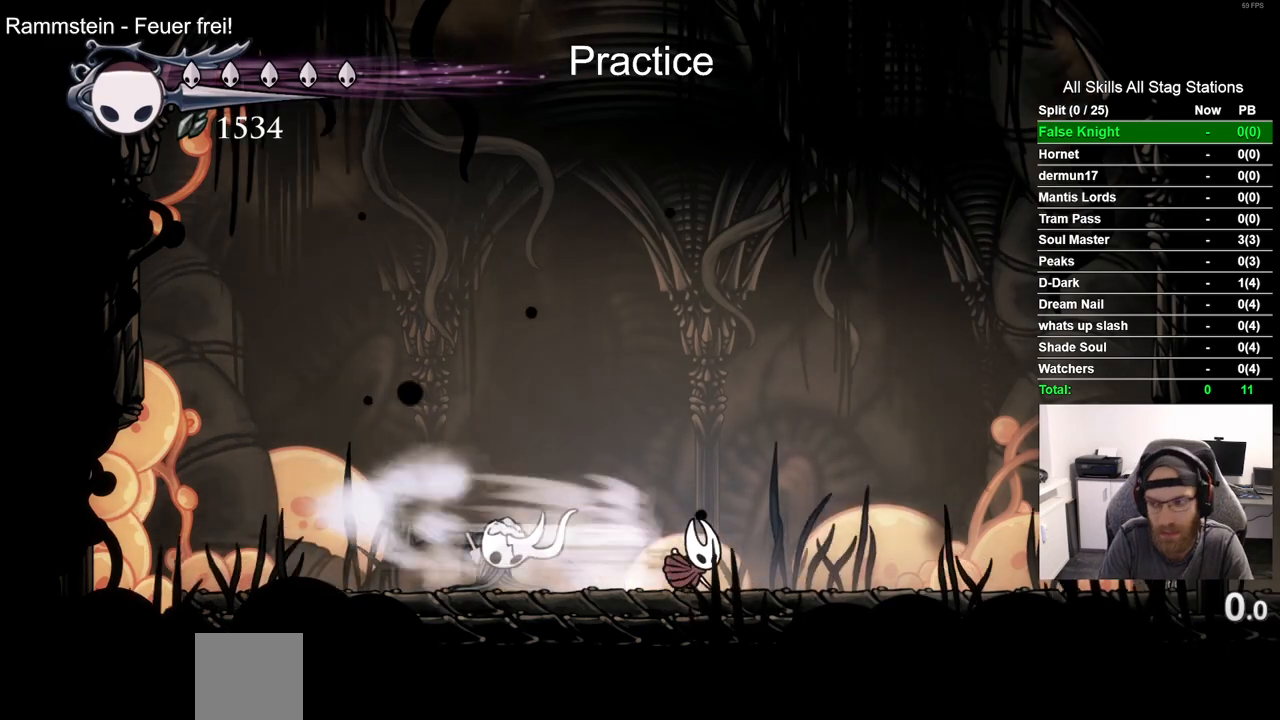
Gameplay with a controller (PlayStation layout); each line is a JSON object with the inputs held at the frame after it. "events" lists button and stick changes between this image and that frame as [ms after this image, input, new state], when the widget could be followed in between.
{"buttons": ["R2", "DPAD_RIGHT"], "left_stick": "center", "right_stick": "center", "events": [[300, "R2", "down"]]}
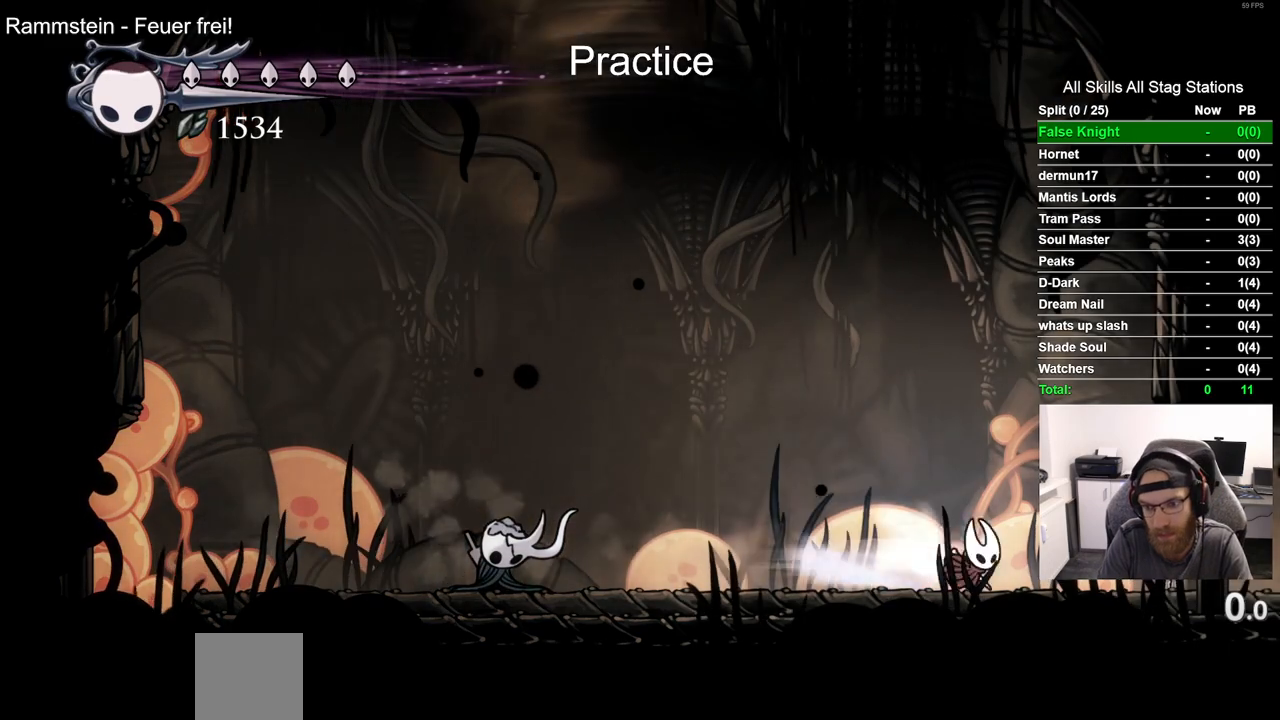
{"buttons": ["R2", "DPAD_LEFT"], "left_stick": "center", "right_stick": "center", "events": [[67, "R2", "up"], [233, "DPAD_RIGHT", "up"], [300, "DPAD_LEFT", "down"], [417, "R2", "down"]]}
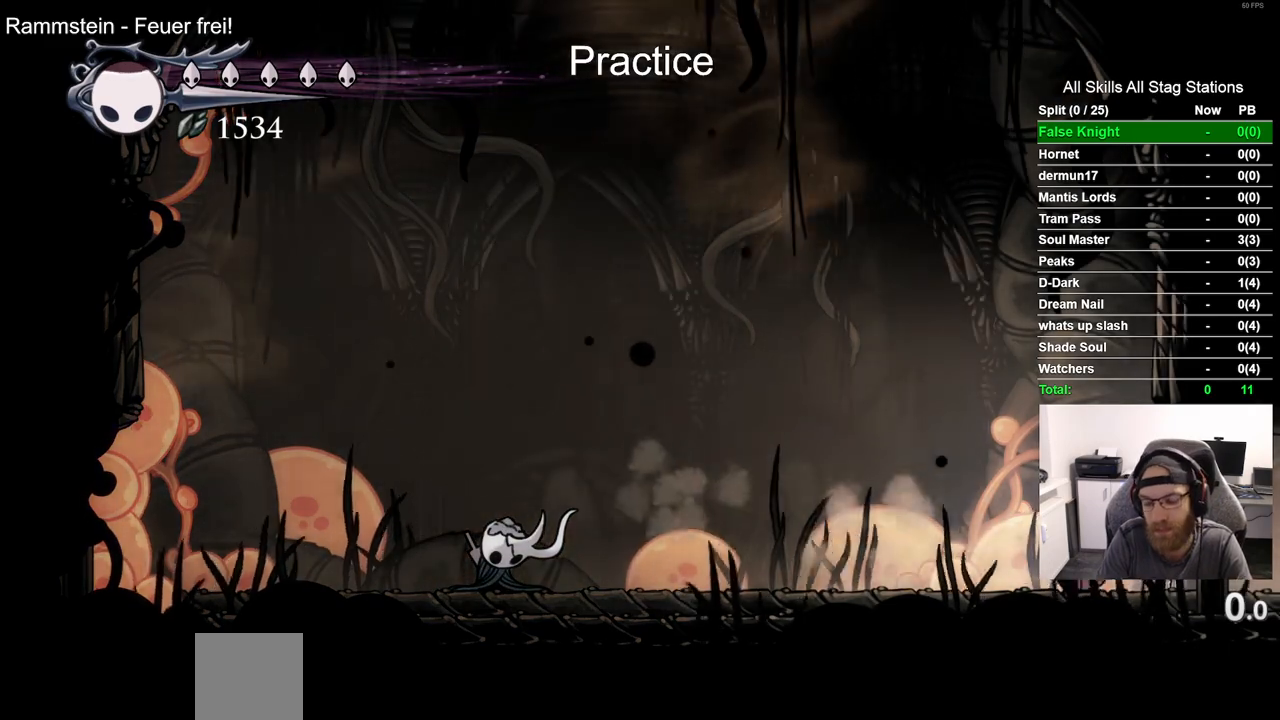
{"buttons": ["DPAD_LEFT"], "left_stick": "center", "right_stick": "center", "events": [[133, "R2", "up"]]}
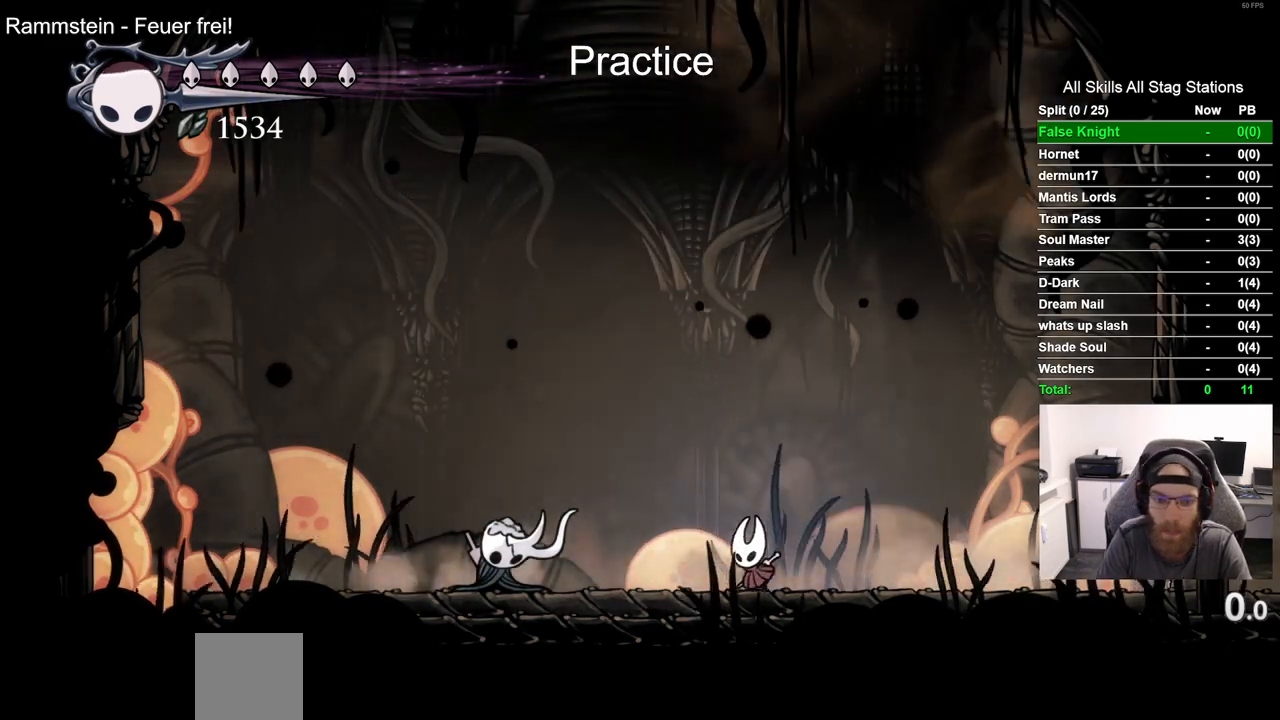
{"buttons": ["DPAD_LEFT"], "left_stick": "center", "right_stick": "center", "events": [[67, "R2", "down"], [317, "R2", "up"]]}
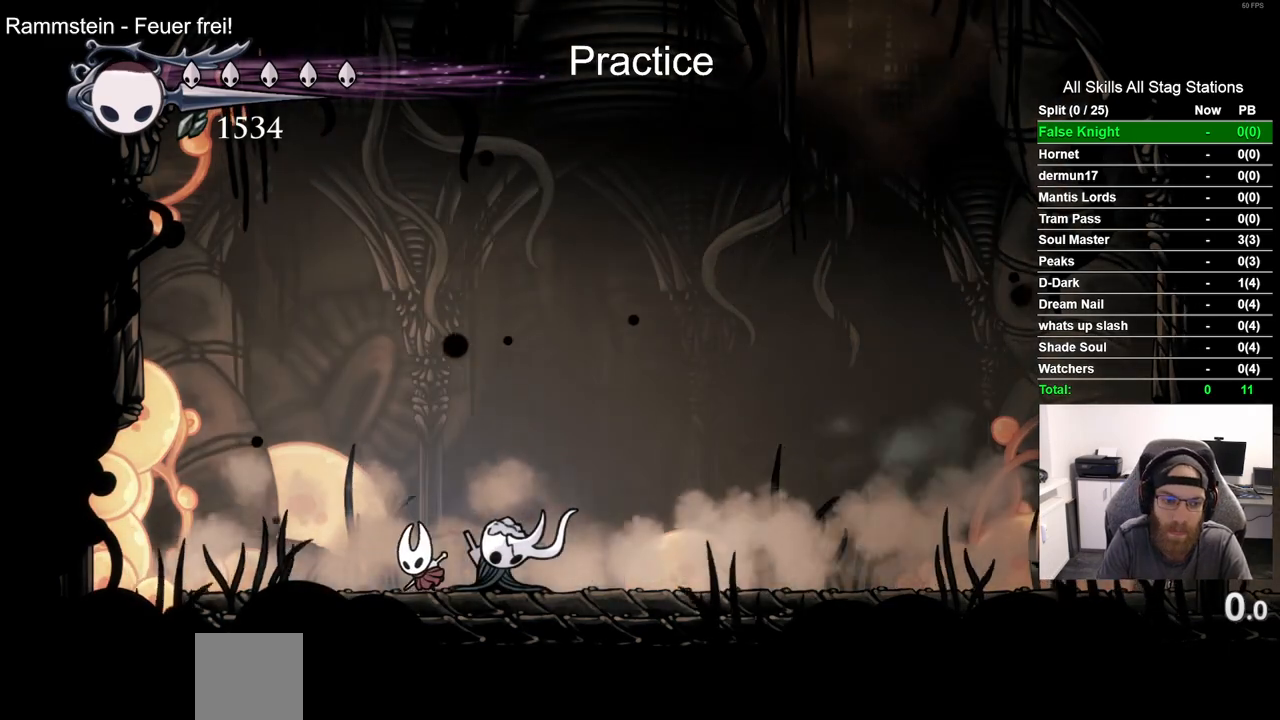
{"buttons": ["DPAD_RIGHT"], "left_stick": "center", "right_stick": "center", "events": [[183, "R2", "down"], [400, "DPAD_LEFT", "up"], [400, "DPAD_UP", "down"], [417, "R2", "up"], [433, "DPAD_RIGHT", "down"], [433, "DPAD_UP", "up"]]}
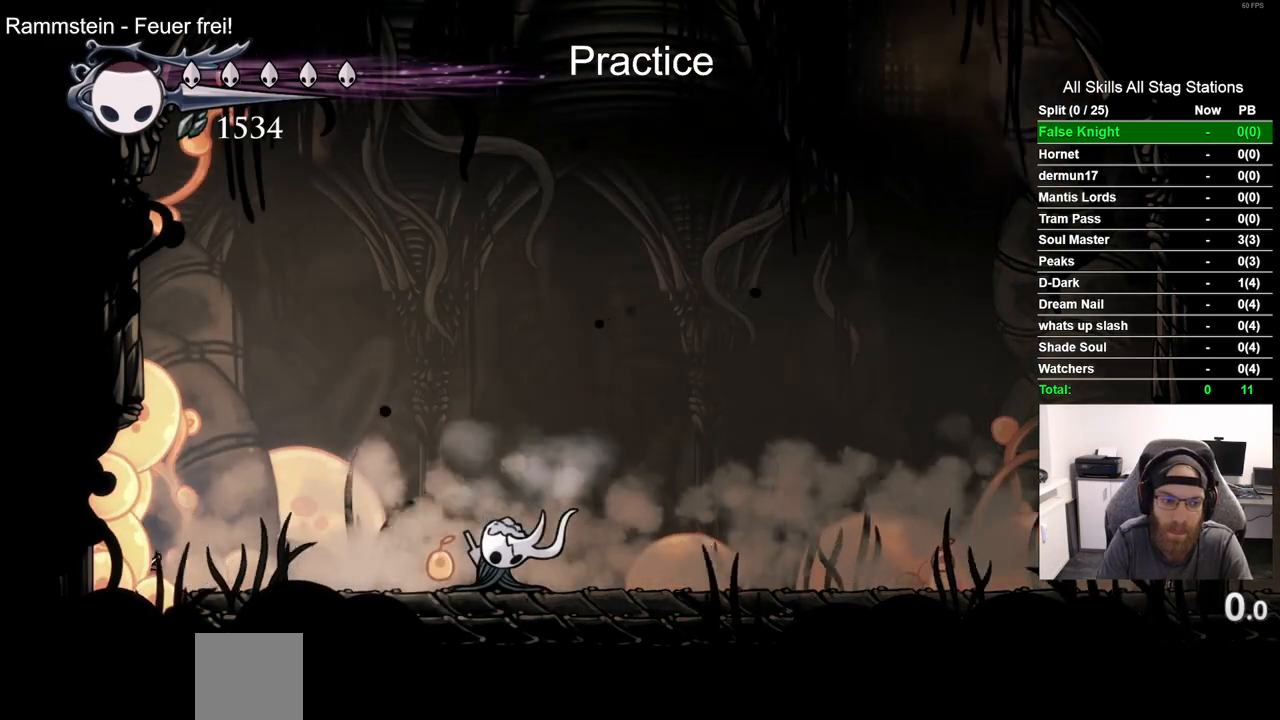
{"buttons": ["DPAD_RIGHT"], "left_stick": "center", "right_stick": "center"}
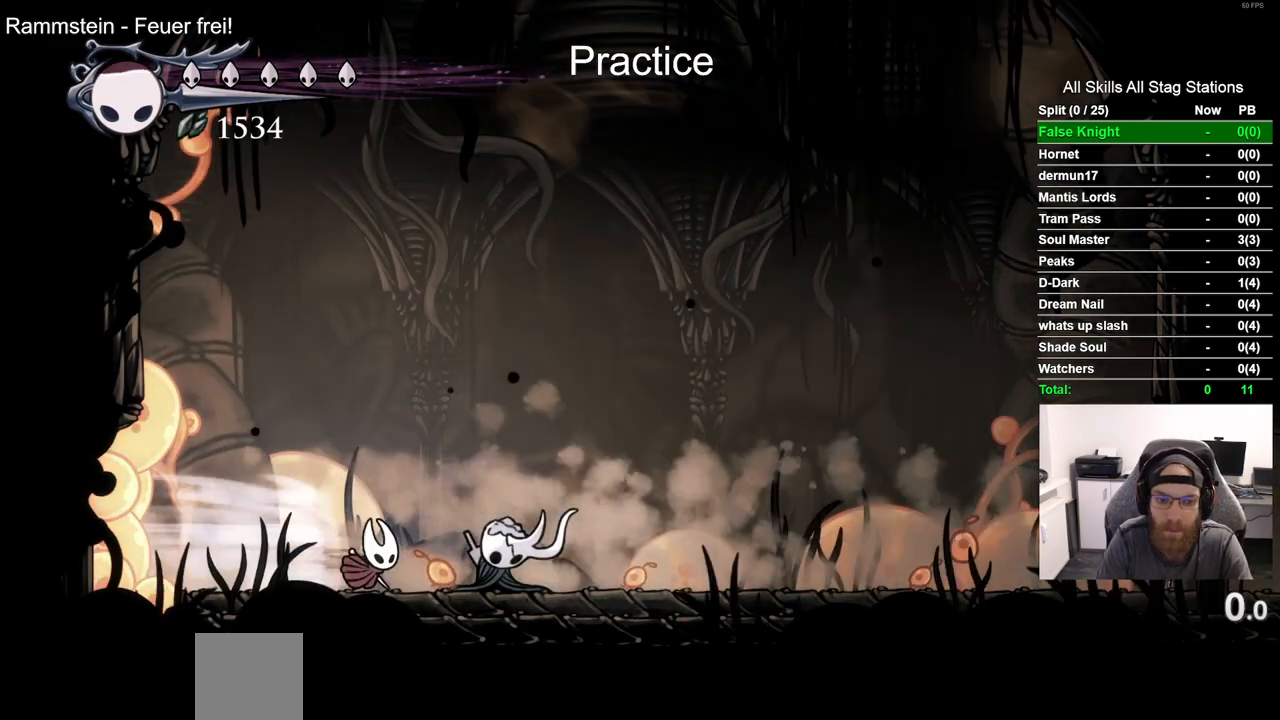
{"buttons": ["DPAD_RIGHT"], "left_stick": "center", "right_stick": "center", "events": [[133, "SQUARE", "down"], [317, "SQUARE", "up"]]}
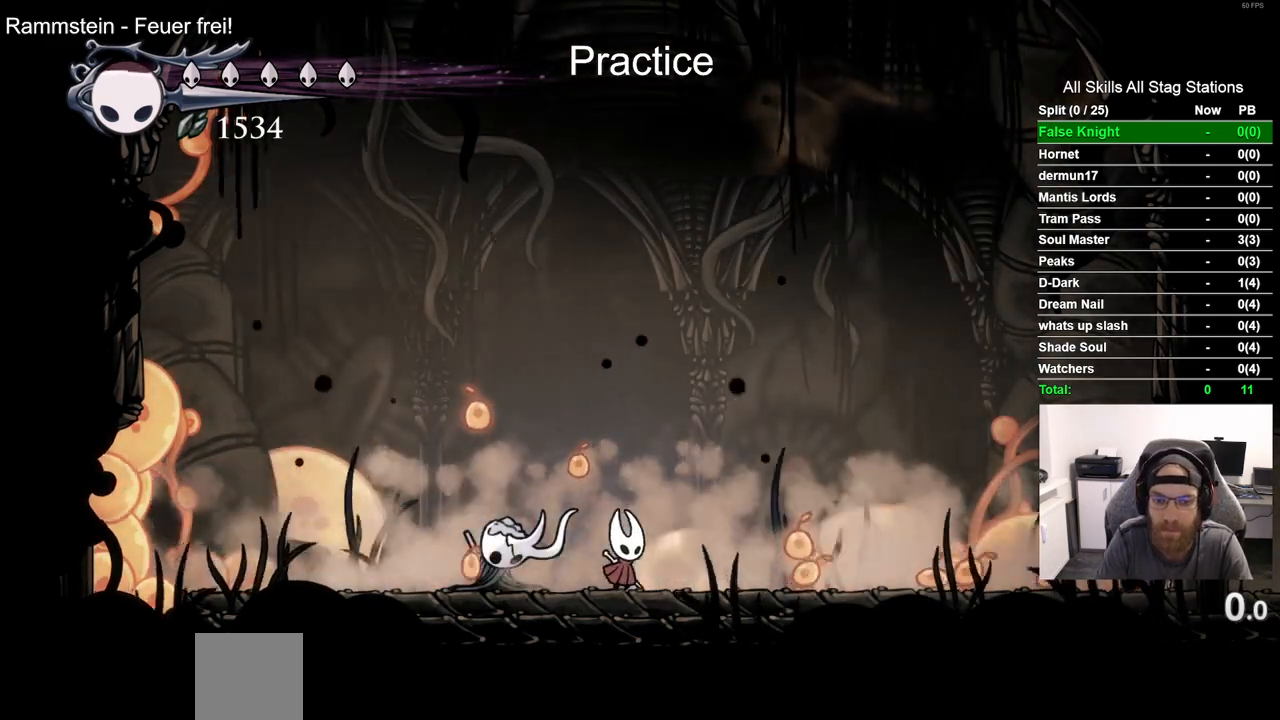
{"buttons": ["SQUARE", "DPAD_RIGHT"], "left_stick": "center", "right_stick": "center", "events": [[33, "SQUARE", "down"], [200, "SQUARE", "up"], [450, "SQUARE", "down"]]}
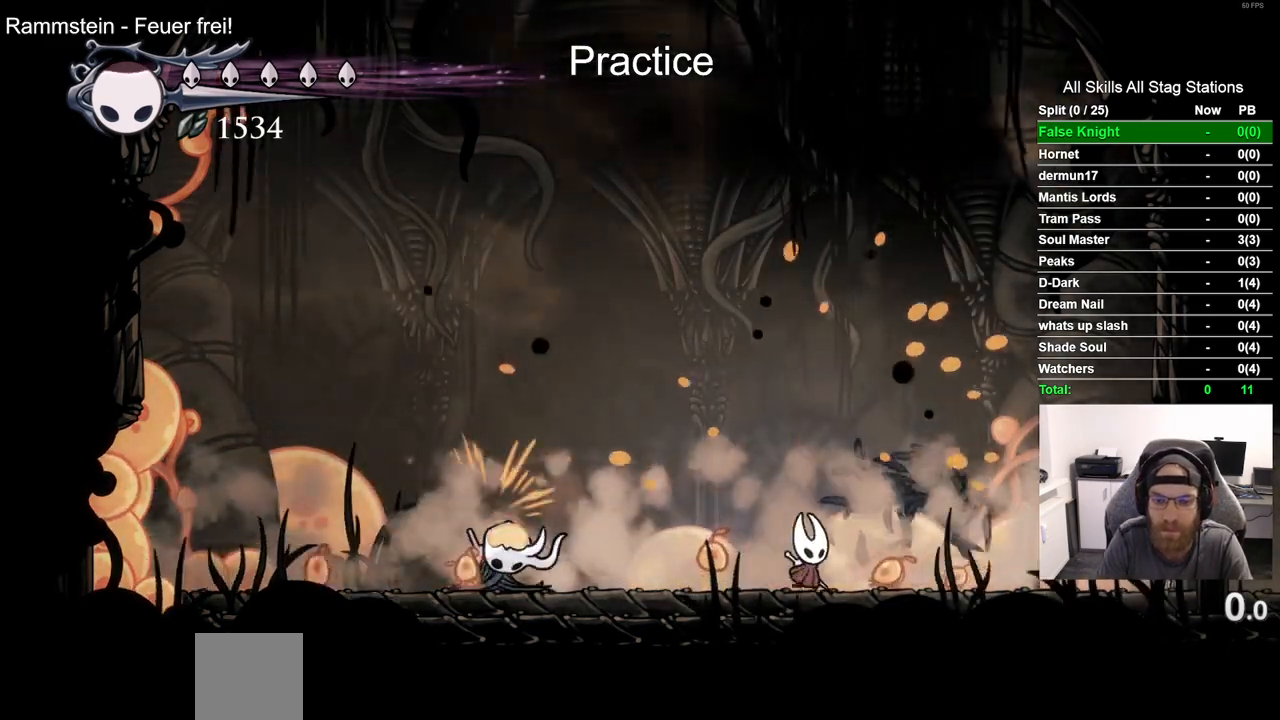
{"buttons": ["DPAD_LEFT"], "left_stick": "center", "right_stick": "center", "events": [[117, "SQUARE", "up"], [450, "DPAD_LEFT", "down"], [450, "DPAD_RIGHT", "up"]]}
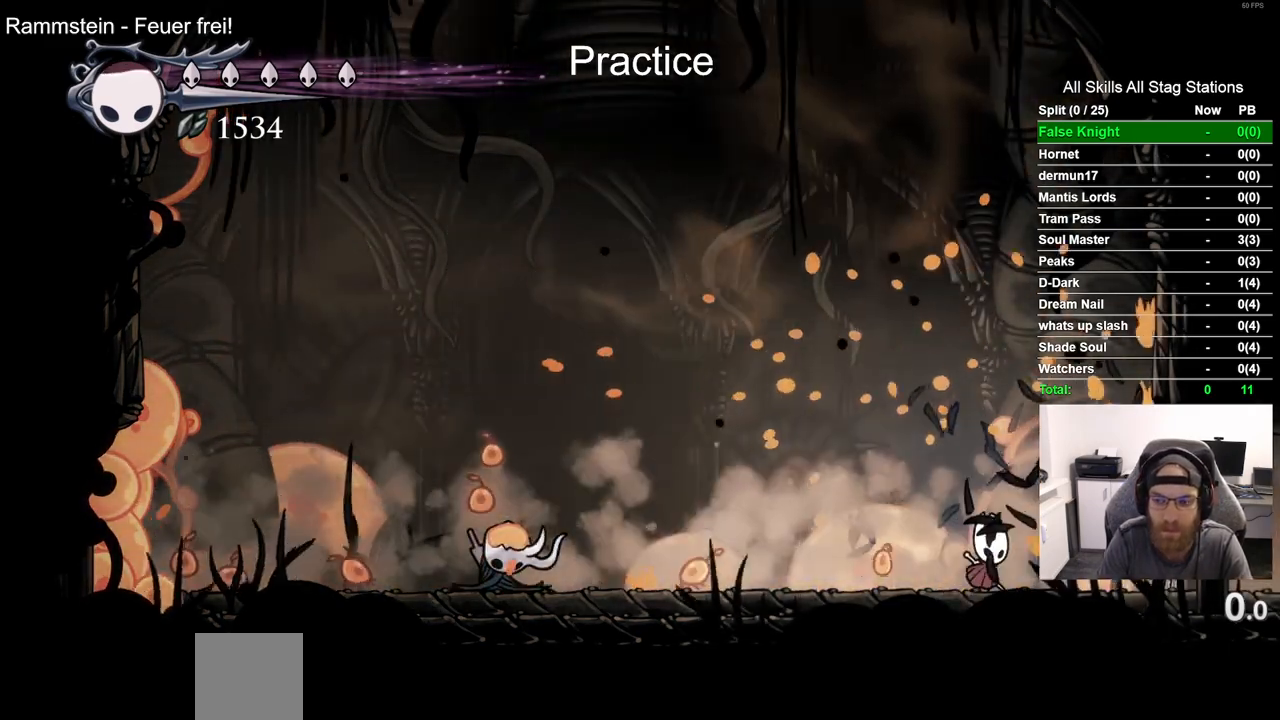
{"buttons": ["SQUARE", "DPAD_LEFT"], "left_stick": "center", "right_stick": "center", "events": [[133, "R2", "down"], [317, "R2", "up"], [467, "SQUARE", "down"]]}
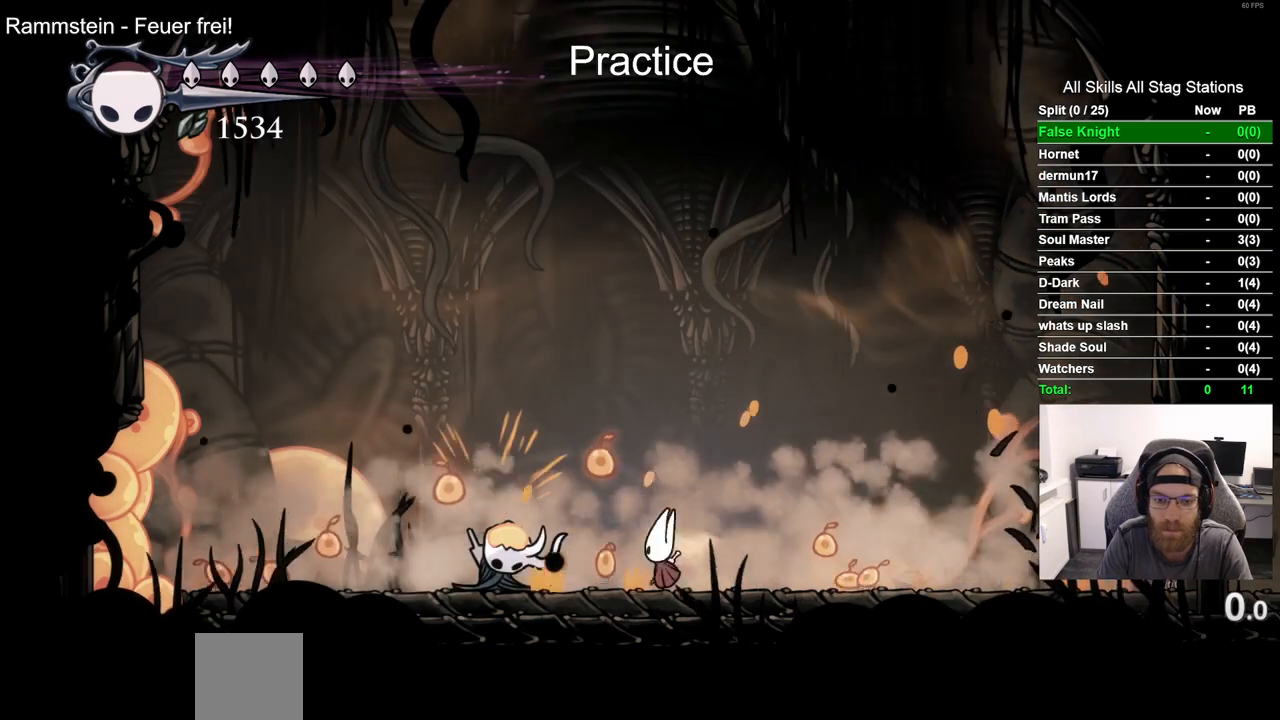
{"buttons": ["SQUARE", "DPAD_LEFT"], "left_stick": "center", "right_stick": "center", "events": [[133, "SQUARE", "up"], [383, "SQUARE", "down"]]}
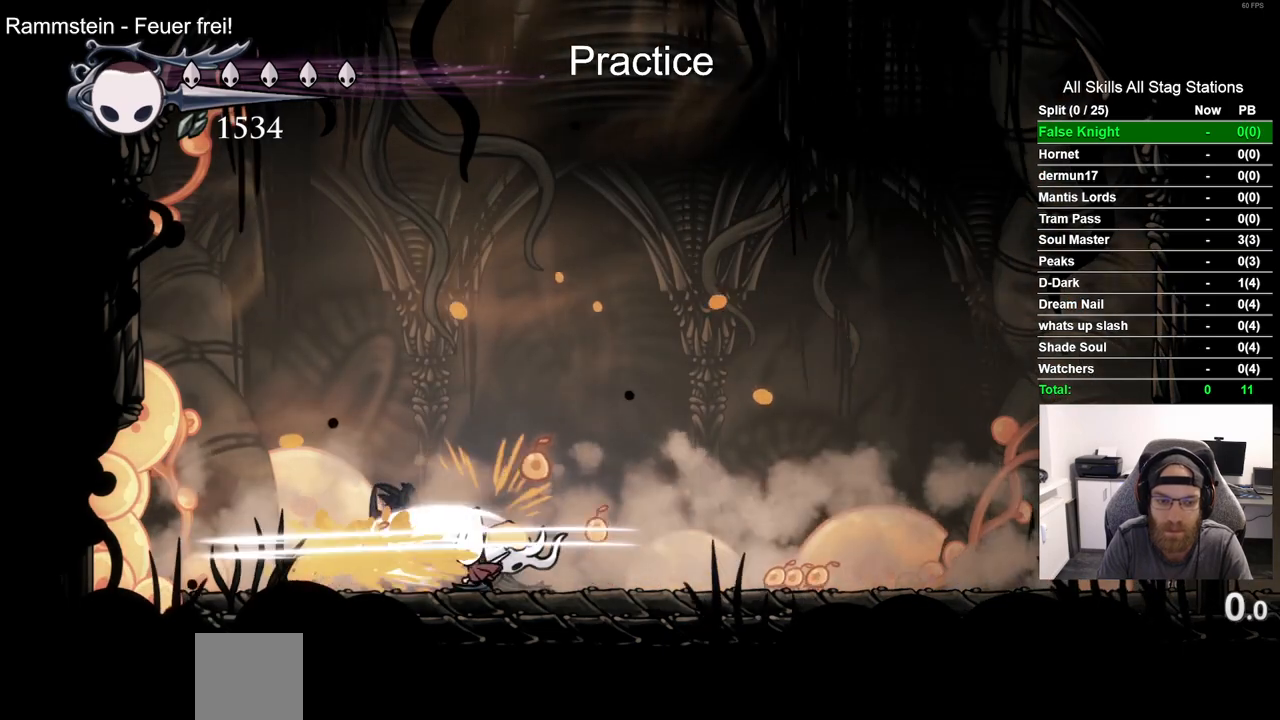
{"buttons": ["DPAD_RIGHT"], "left_stick": "center", "right_stick": "center", "events": [[67, "SQUARE", "up"], [83, "DPAD_LEFT", "up"], [200, "DPAD_RIGHT", "down"], [300, "SQUARE", "down"], [467, "SQUARE", "up"]]}
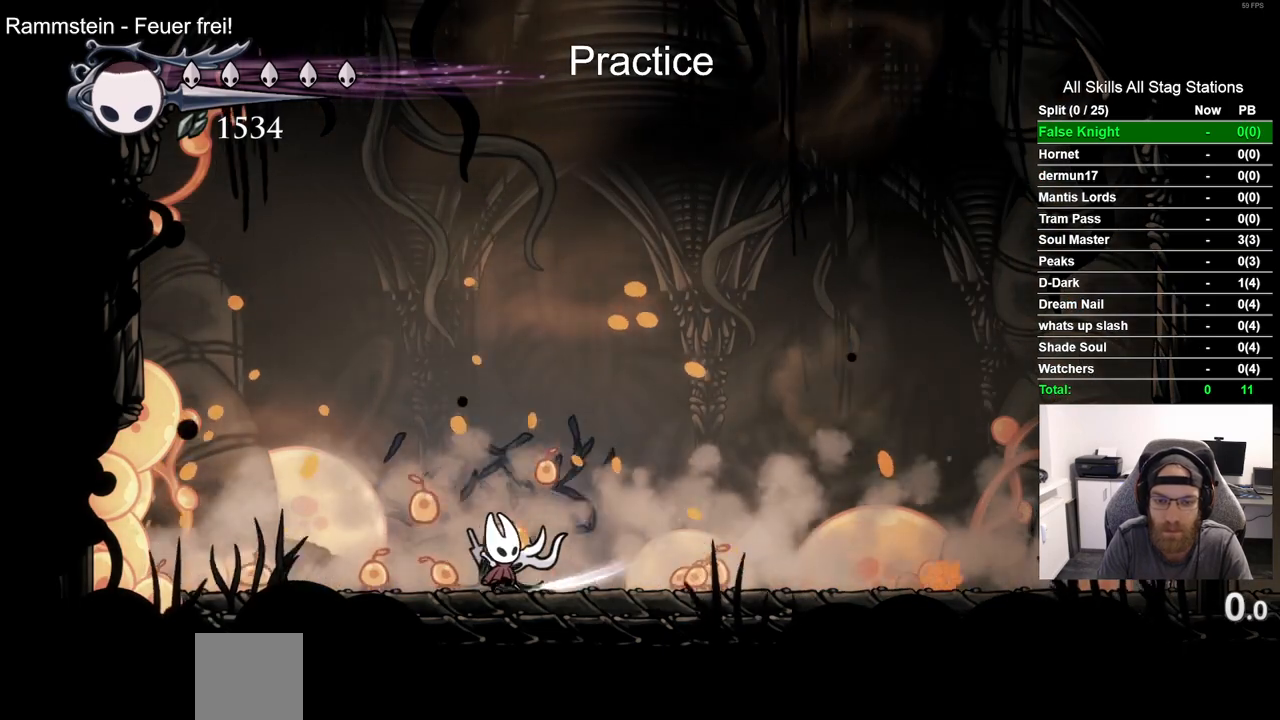
{"buttons": ["DPAD_RIGHT"], "left_stick": "center", "right_stick": "center", "events": [[217, "SQUARE", "down"], [383, "SQUARE", "up"]]}
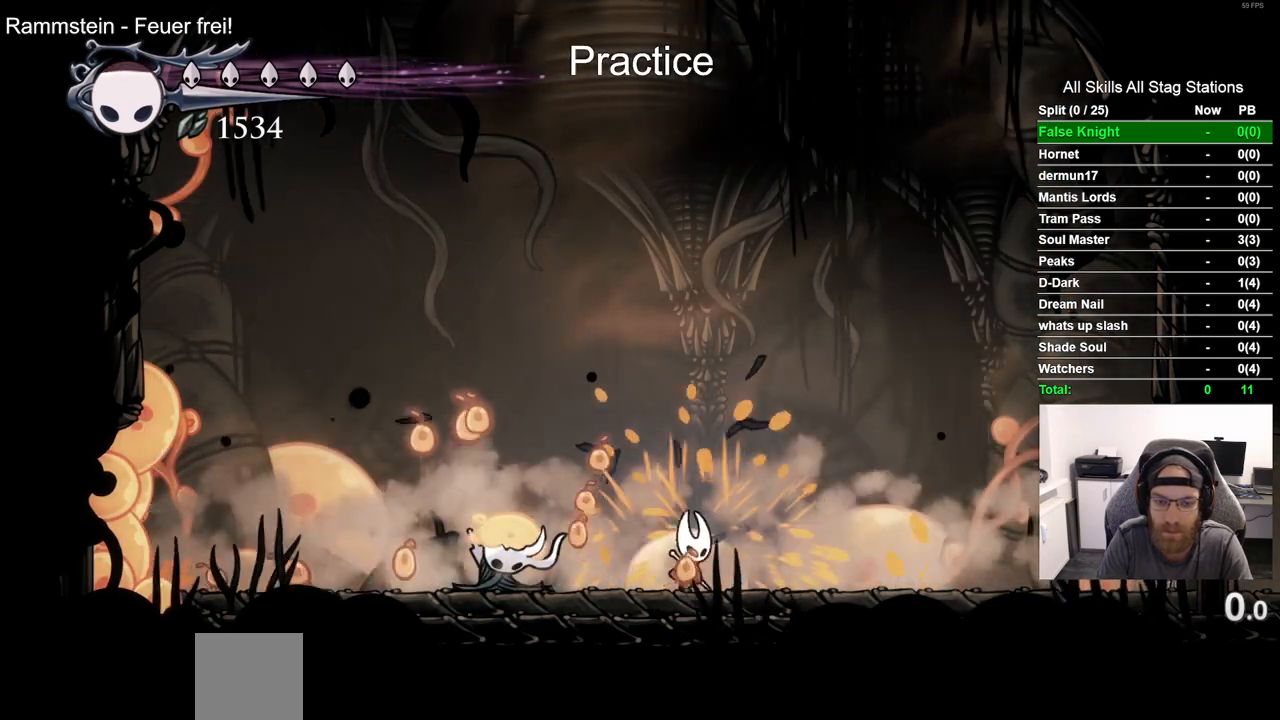
{"buttons": ["DPAD_LEFT"], "left_stick": "center", "right_stick": "center", "events": [[150, "SQUARE", "down"], [167, "DPAD_RIGHT", "up"], [300, "DPAD_LEFT", "down"], [333, "SQUARE", "up"]]}
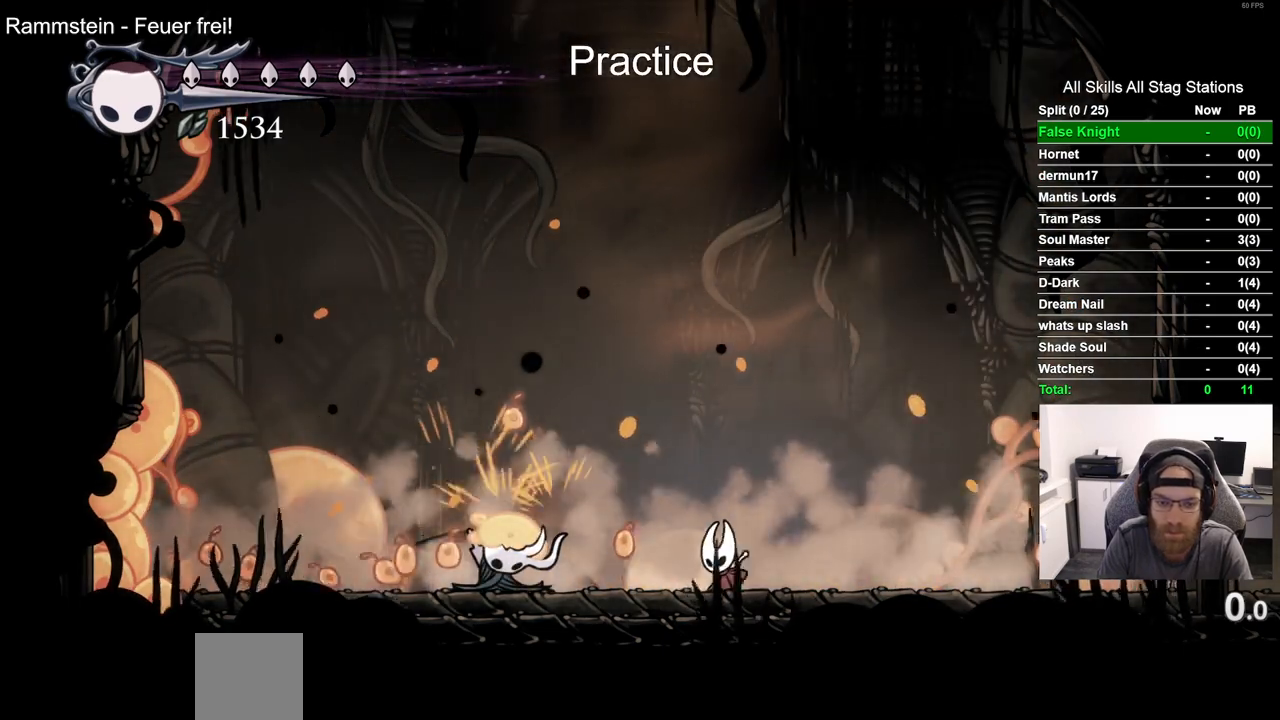
{"buttons": ["SQUARE", "DPAD_LEFT"], "left_stick": "center", "right_stick": "center", "events": [[67, "SQUARE", "down"], [250, "SQUARE", "up"], [467, "SQUARE", "down"]]}